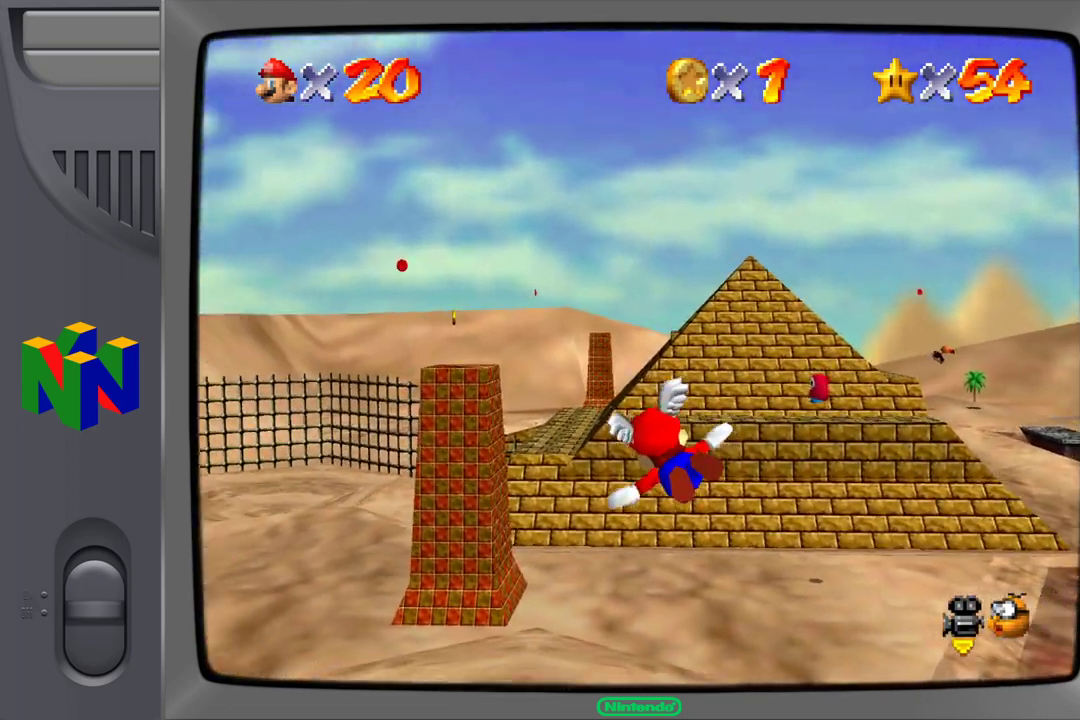
Gameplay with a controller (Nintendo layout); each line is a JSON object with the inputs held at the frame after it. "events" lists button and stick changes between this image and that frame as [ms after this image, input, new state], when the widget could be followed in between. Not read: L1 L3 R1 R3.
{"buttons": [], "left_stick": "center", "events": [[150, "left_stick", "center"]]}
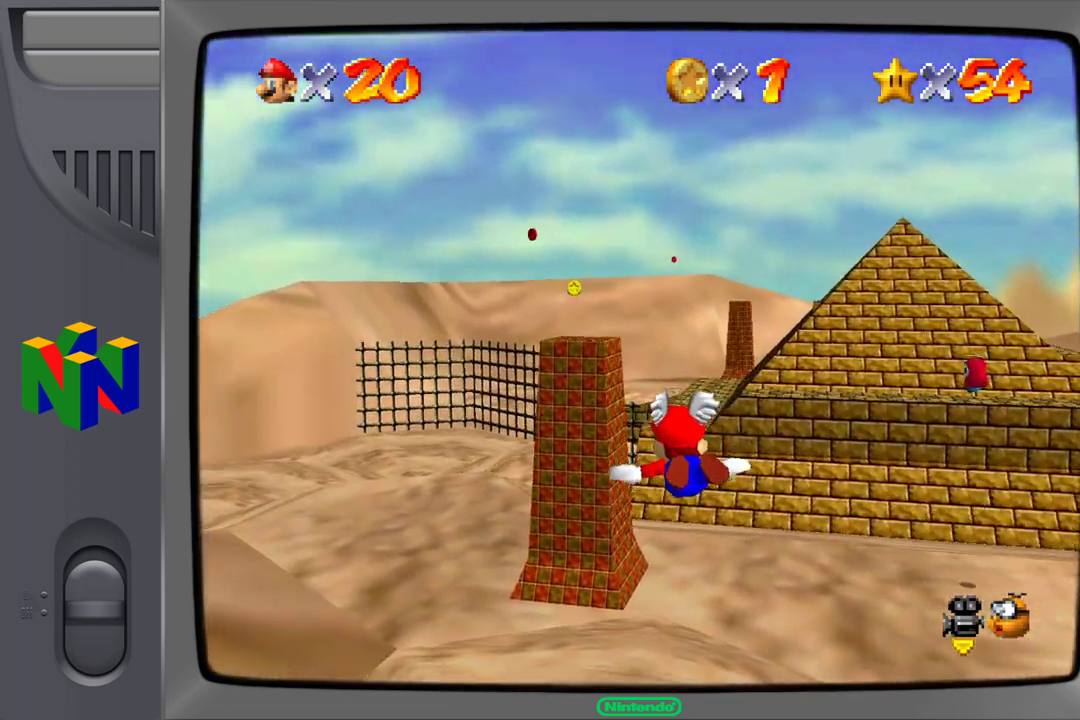
{"buttons": [], "left_stick": "center", "events": [[117, "left_stick", "down-left"], [467, "left_stick", "center"]]}
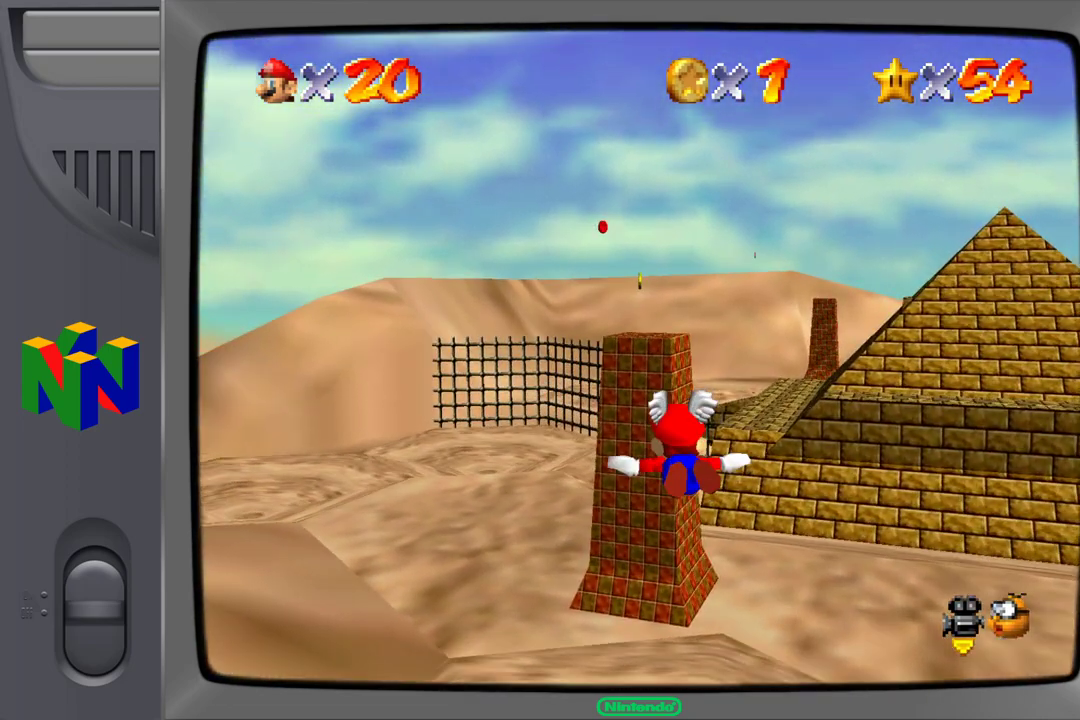
{"buttons": [], "left_stick": "down-right", "events": [[400, "left_stick", "down-right"]]}
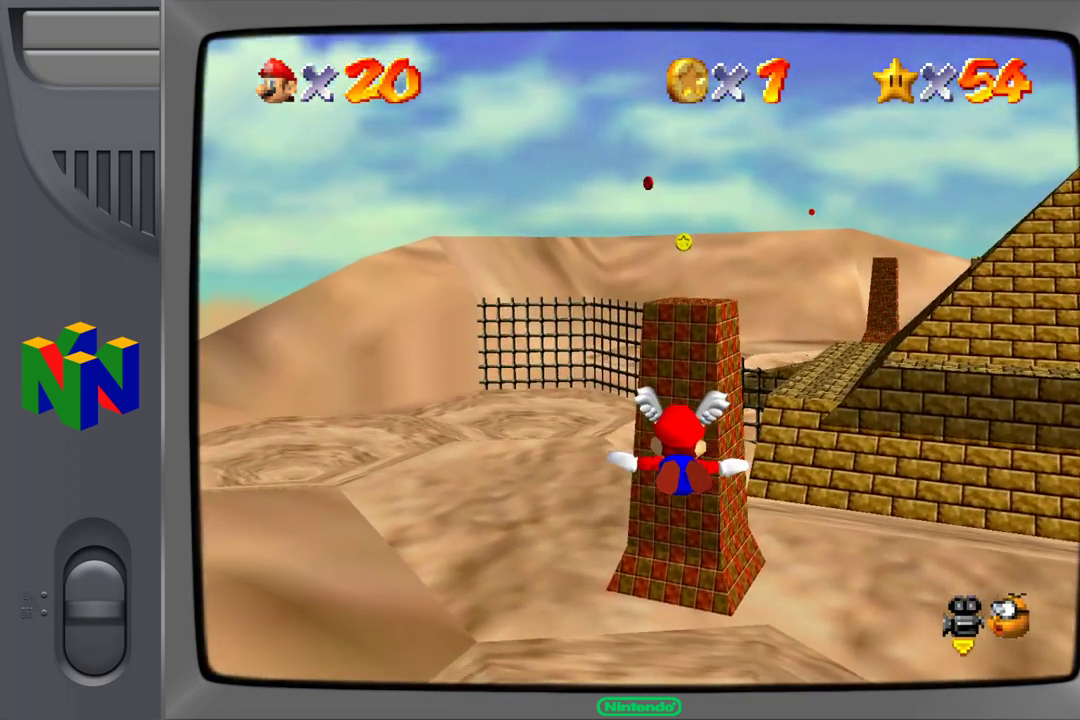
{"buttons": [], "left_stick": "down-right", "events": []}
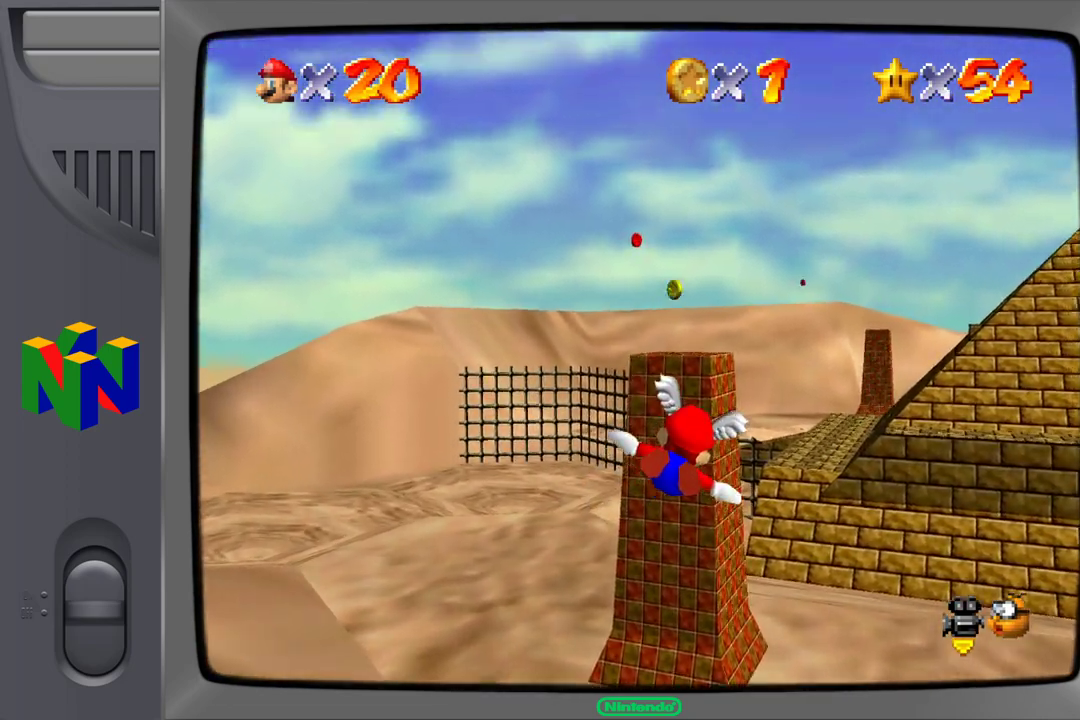
{"buttons": [], "left_stick": "down-left", "events": [[133, "left_stick", "center"], [417, "left_stick", "down-left"]]}
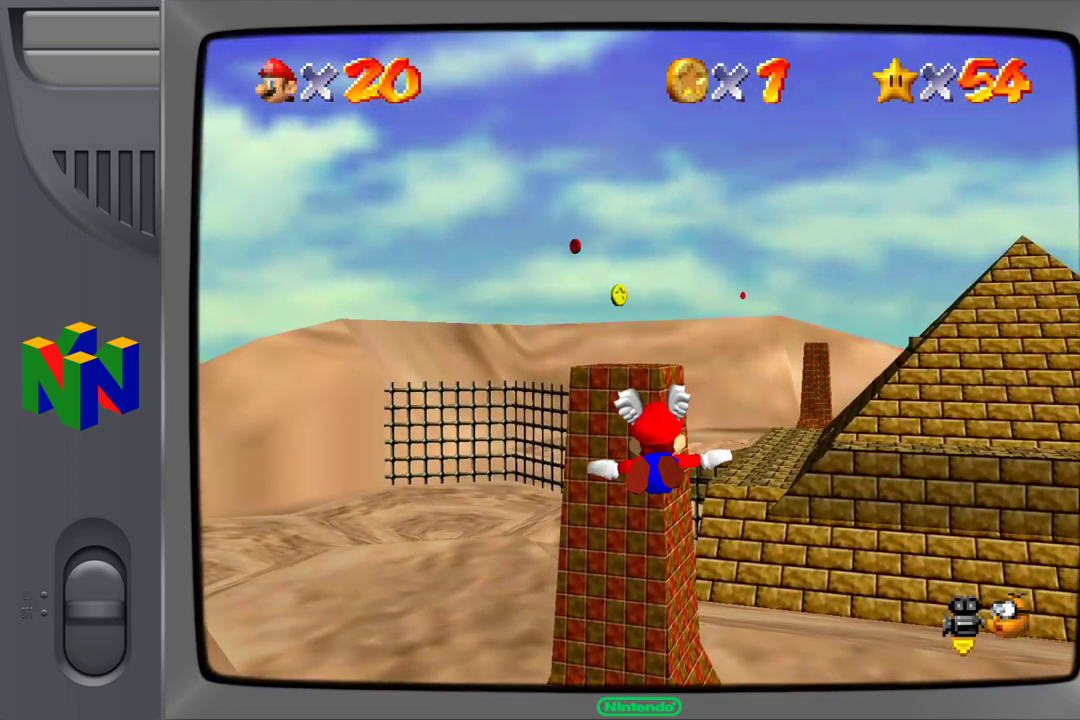
{"buttons": [], "left_stick": "down", "events": [[300, "left_stick", "down"]]}
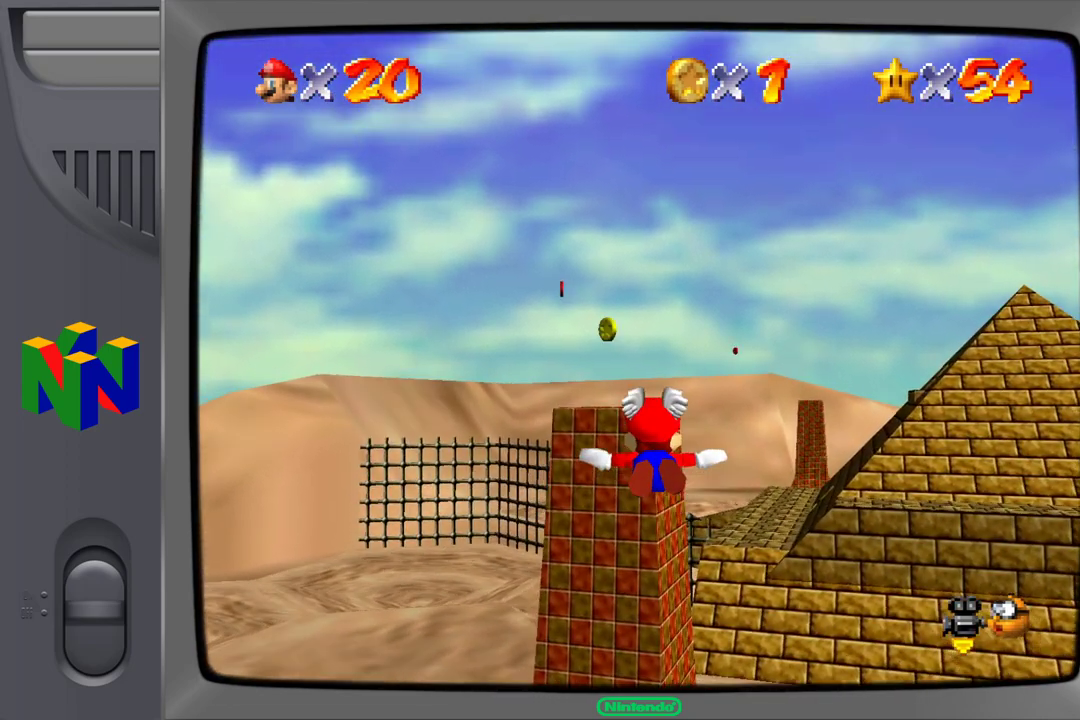
{"buttons": [], "left_stick": "down-left", "events": [[33, "left_stick", "center"], [250, "left_stick", "down-left"]]}
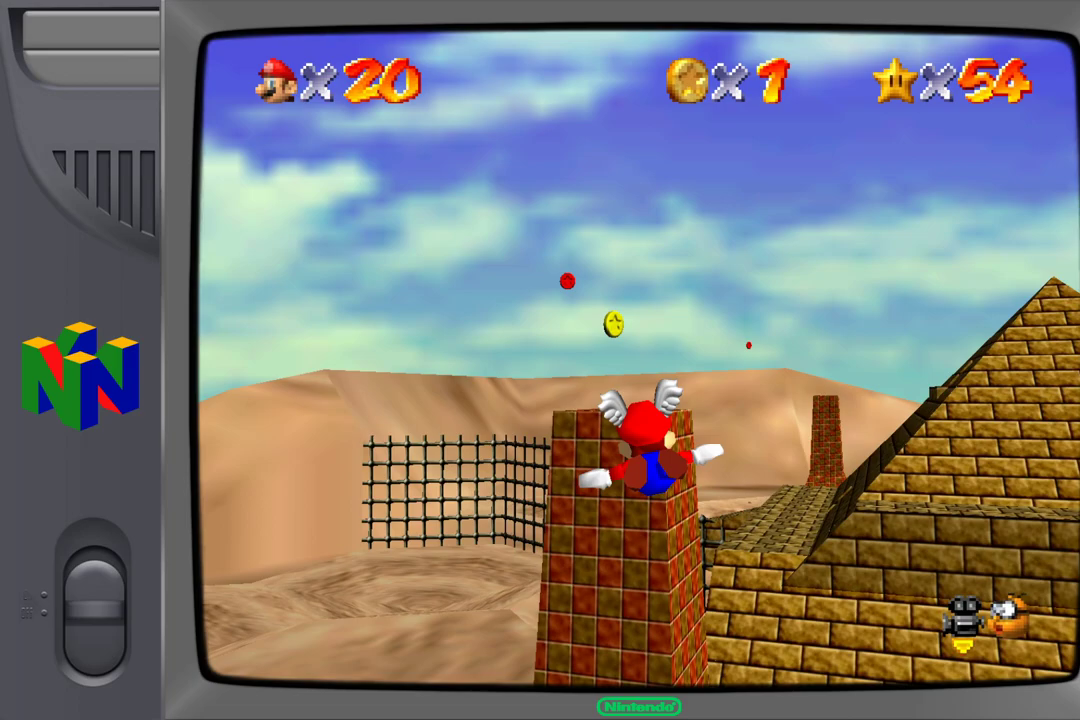
{"buttons": [], "left_stick": "down", "events": [[167, "left_stick", "center"], [350, "left_stick", "down"]]}
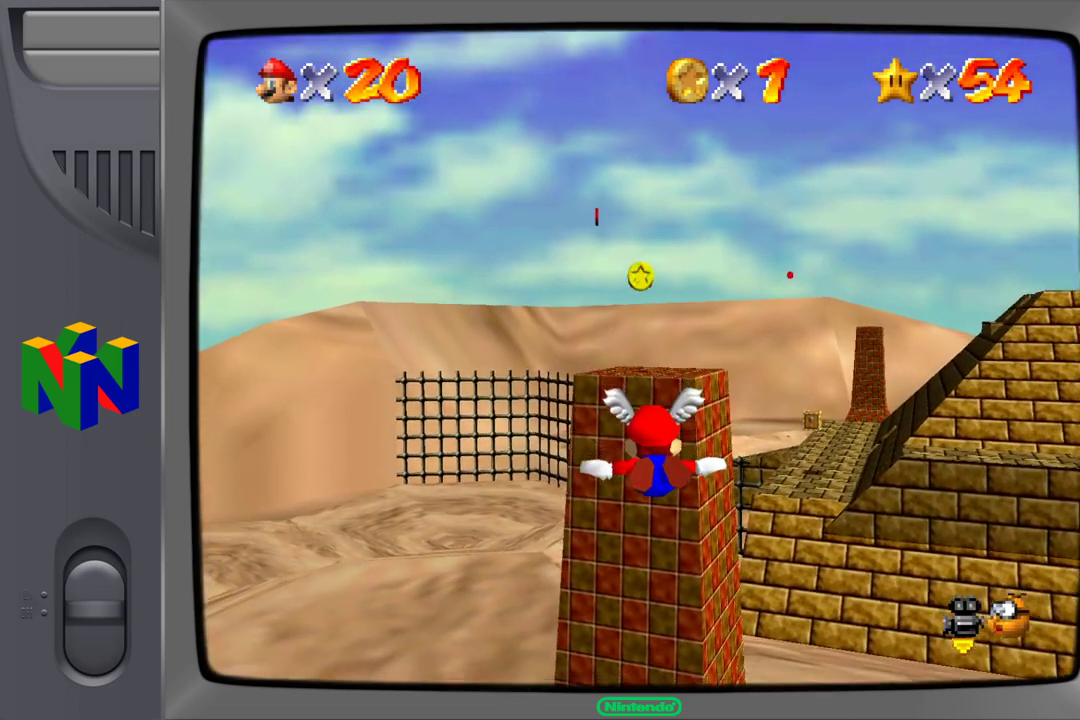
{"buttons": [], "left_stick": "down", "events": []}
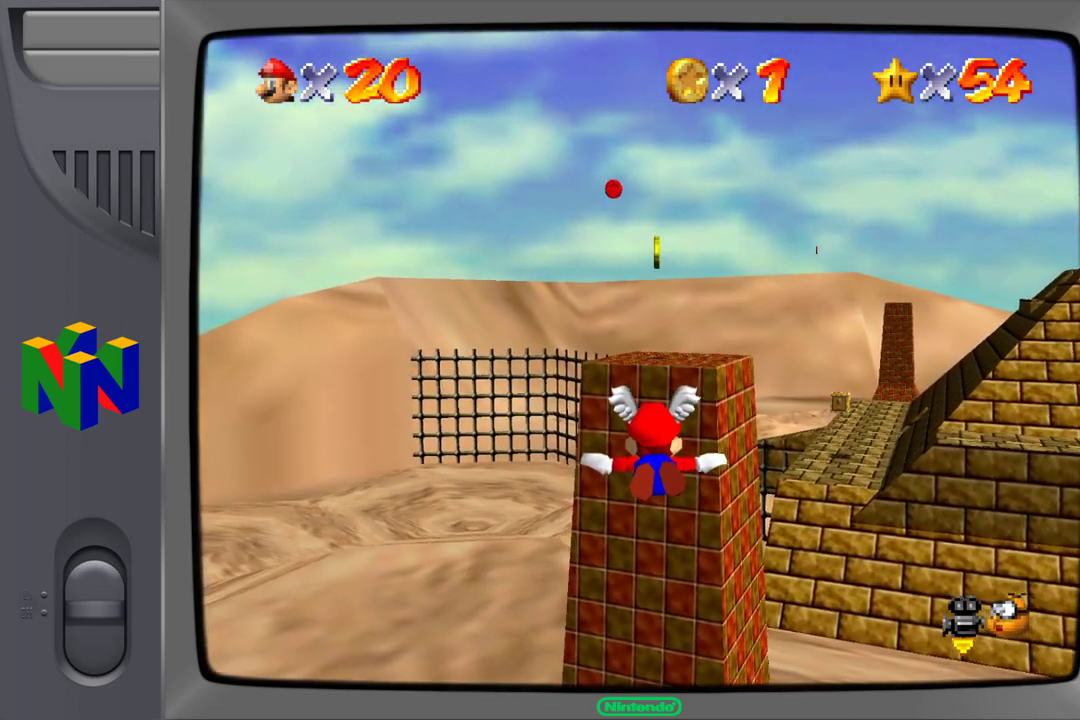
{"buttons": [], "left_stick": "down-right", "events": [[300, "left_stick", "down-right"]]}
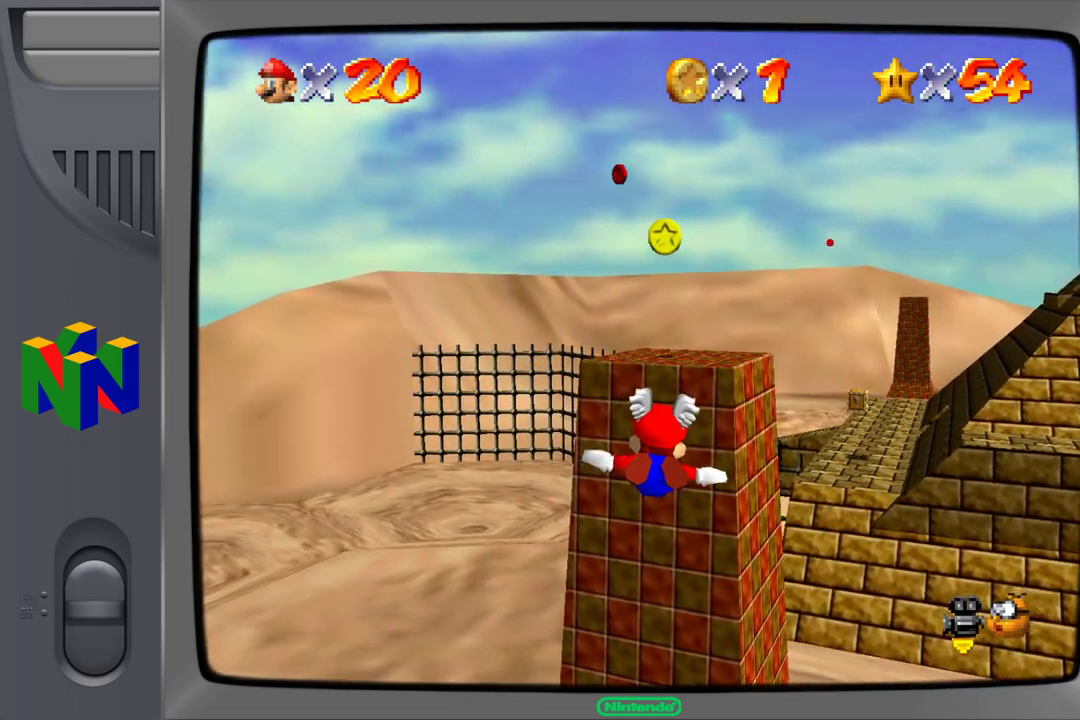
{"buttons": [], "left_stick": "down-right", "events": []}
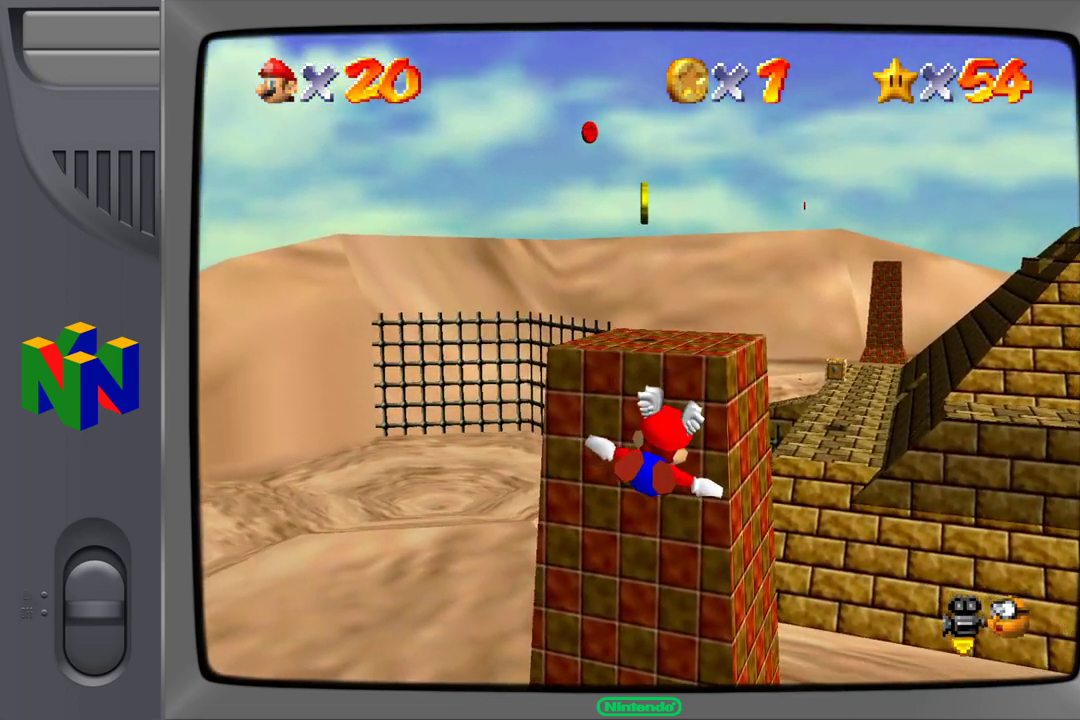
{"buttons": [], "left_stick": "center", "events": [[183, "left_stick", "down-left"], [383, "left_stick", "center"]]}
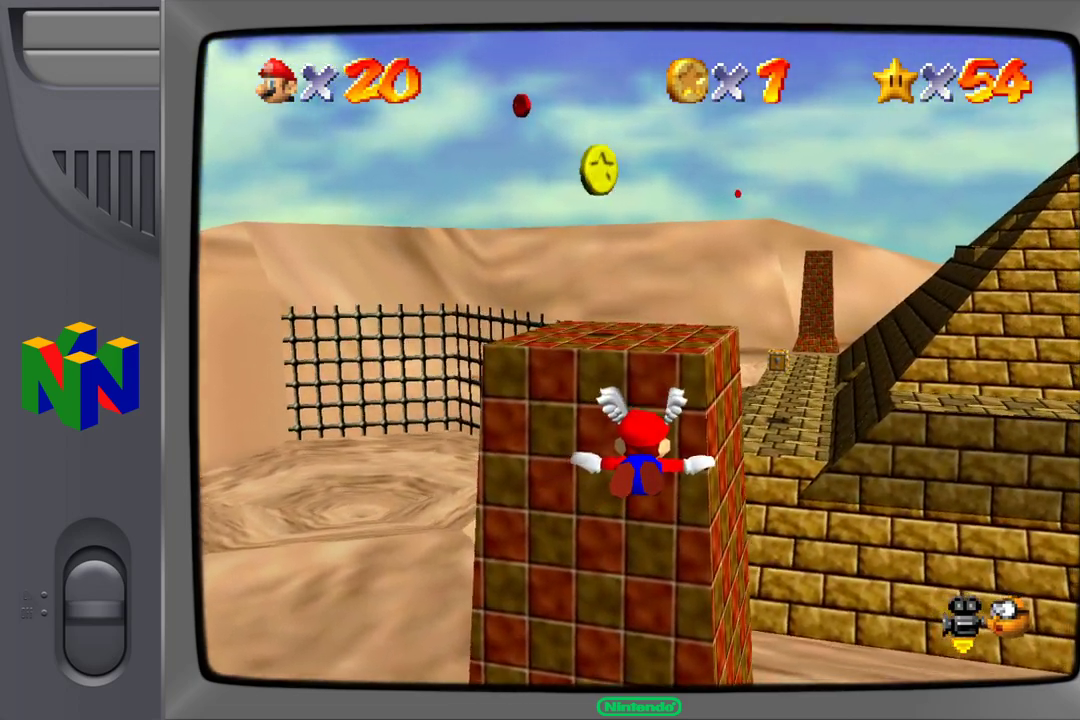
{"buttons": [], "left_stick": "up", "events": [[450, "left_stick", "up"]]}
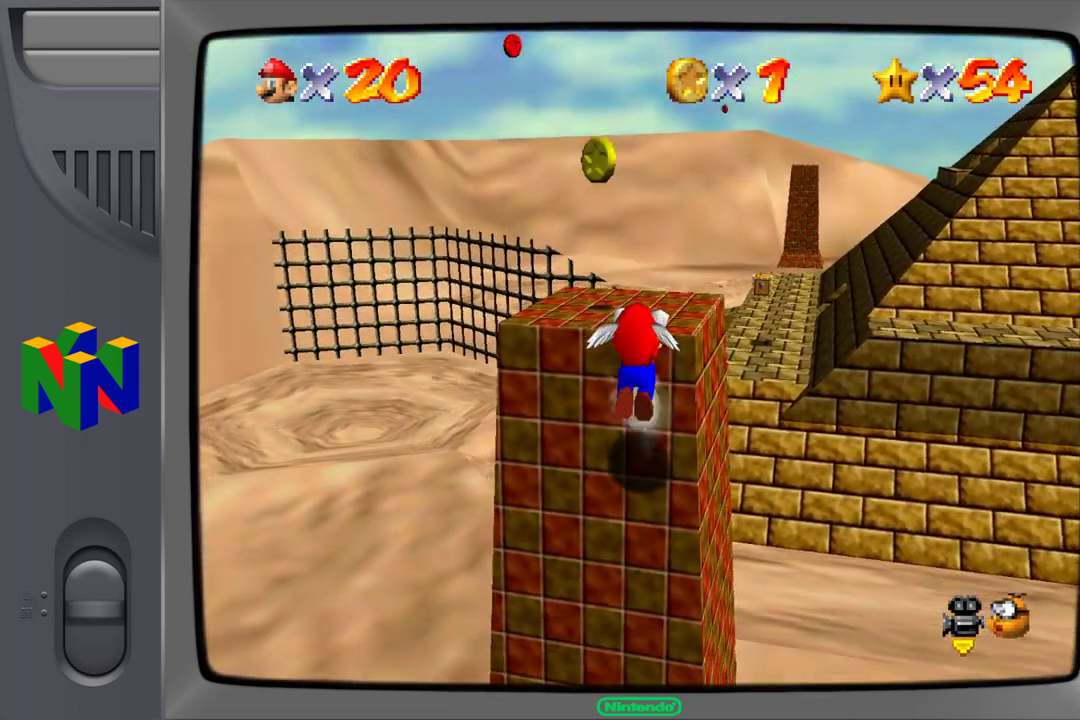
{"buttons": [], "left_stick": "up-left", "events": [[33, "left_stick", "up-left"], [150, "A", "down"], [400, "A", "up"]]}
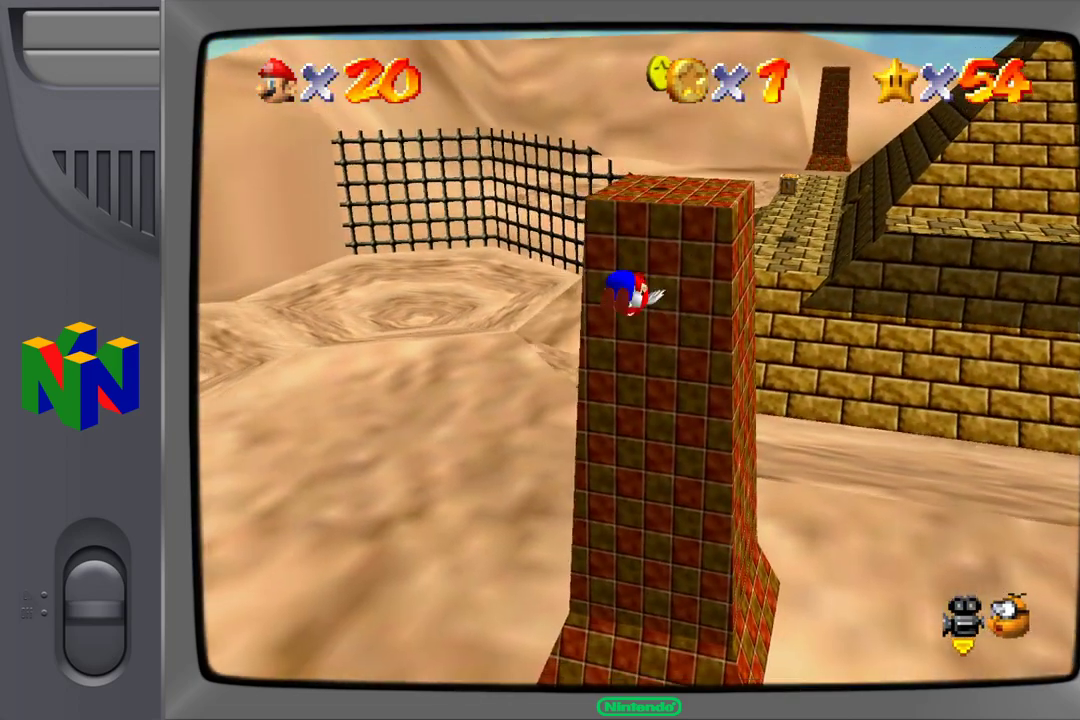
{"buttons": [], "left_stick": "up"}
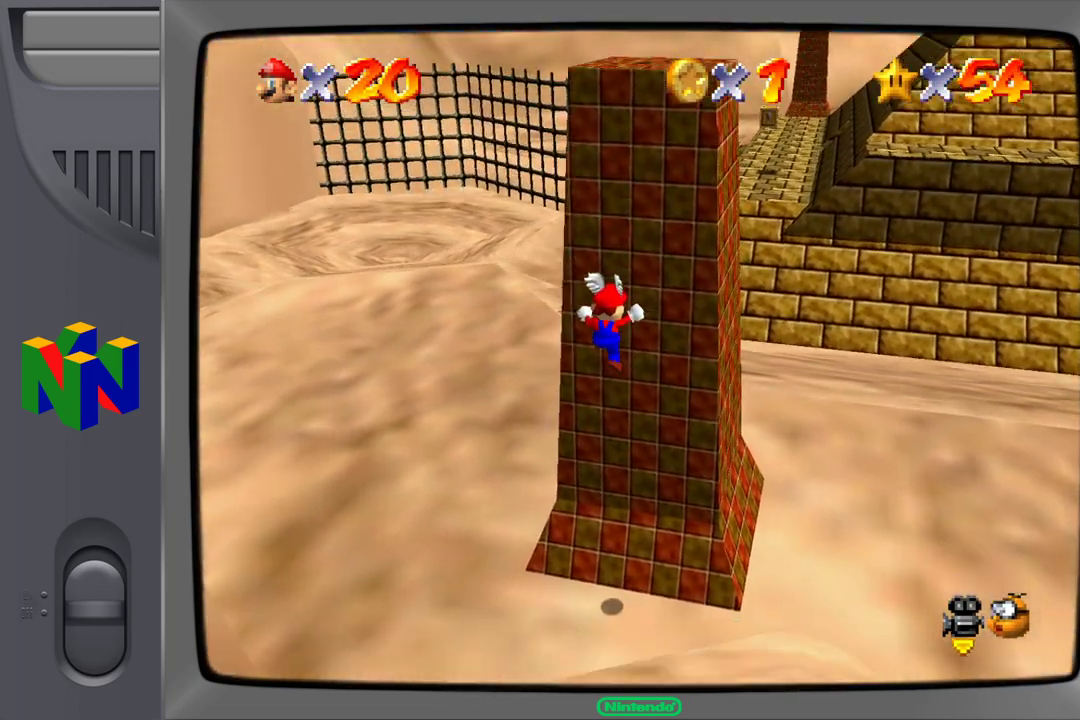
{"buttons": ["A"], "left_stick": "up", "events": [[500, "A", "down"]]}
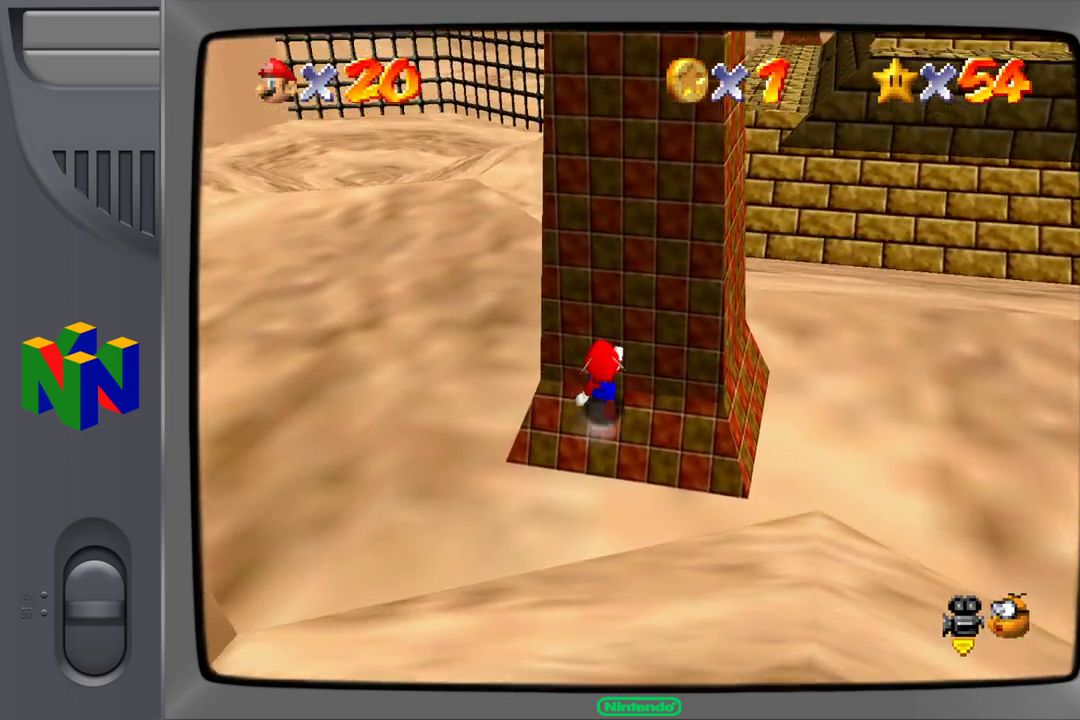
{"buttons": [], "left_stick": "up-right", "events": [[233, "A", "up"], [317, "left_stick", "up-right"]]}
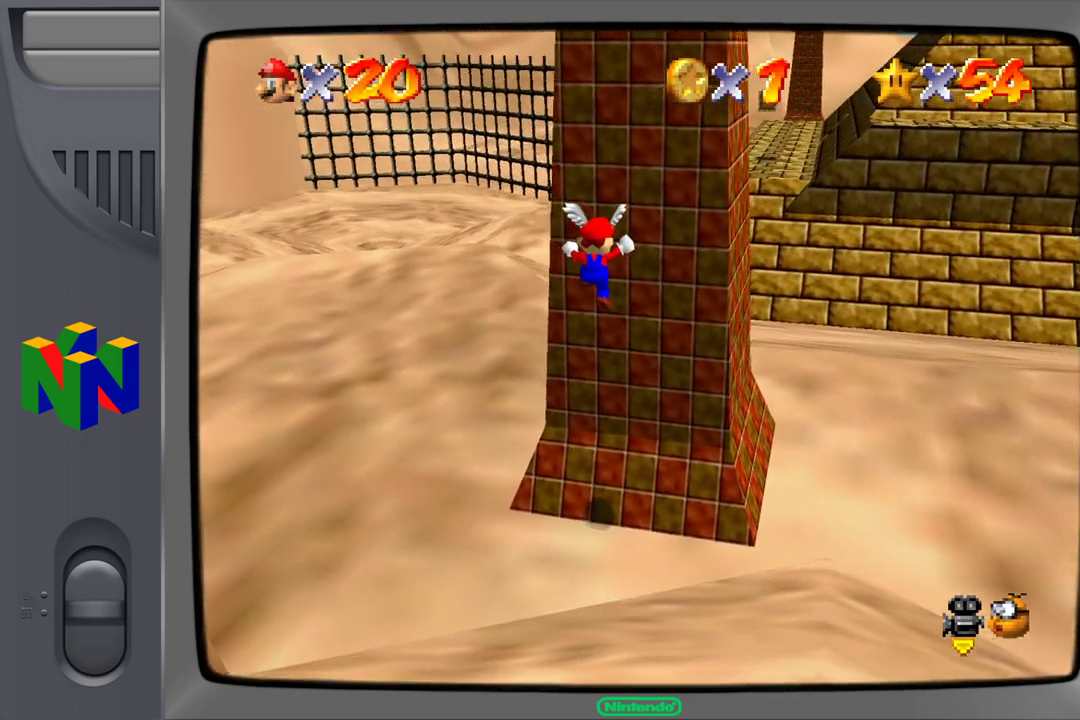
{"buttons": [], "left_stick": "up", "events": [[333, "left_stick", "up"]]}
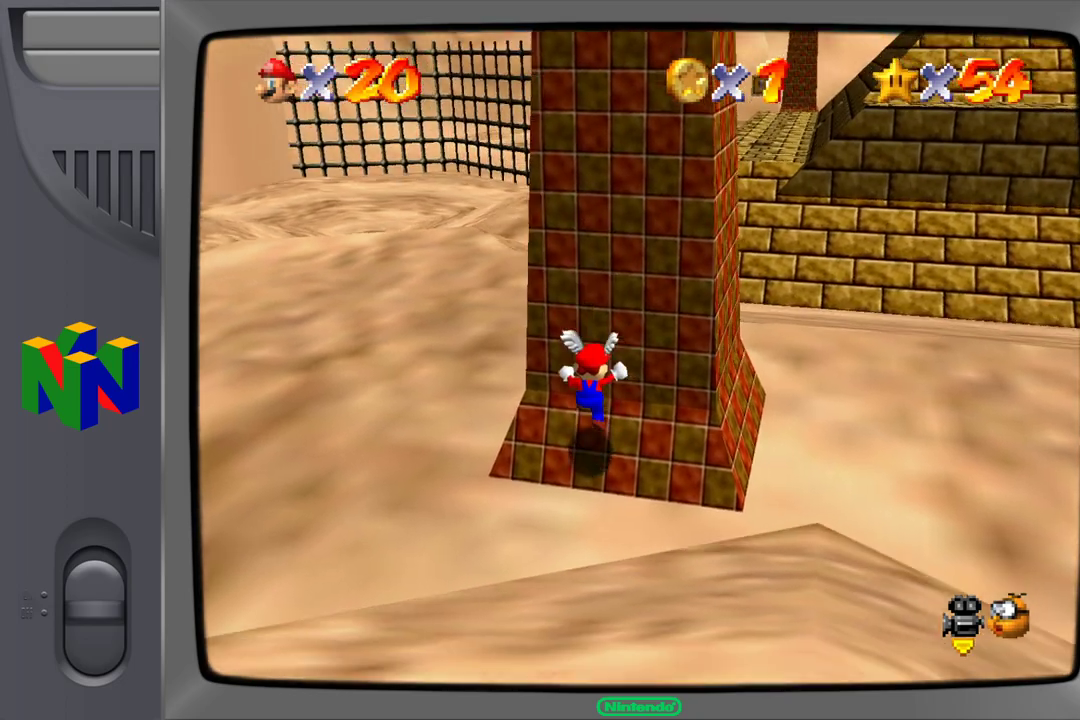
{"buttons": [], "left_stick": "up", "events": [[333, "A", "down"], [433, "A", "up"]]}
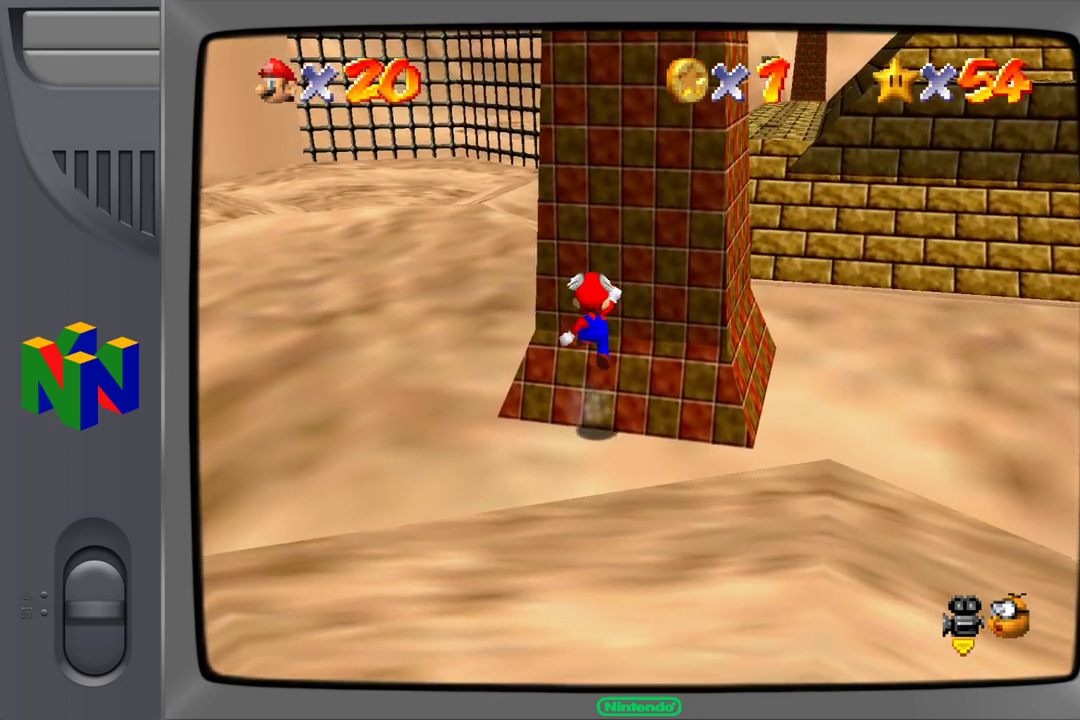
{"buttons": [], "left_stick": "up", "events": []}
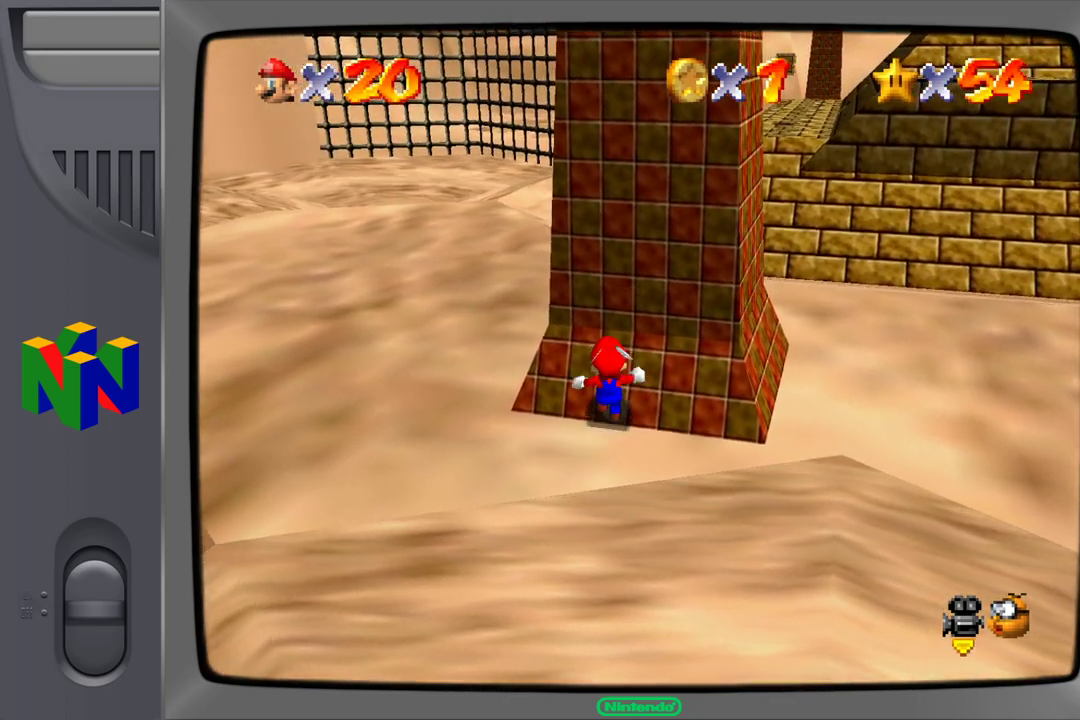
{"buttons": [], "left_stick": "up", "events": []}
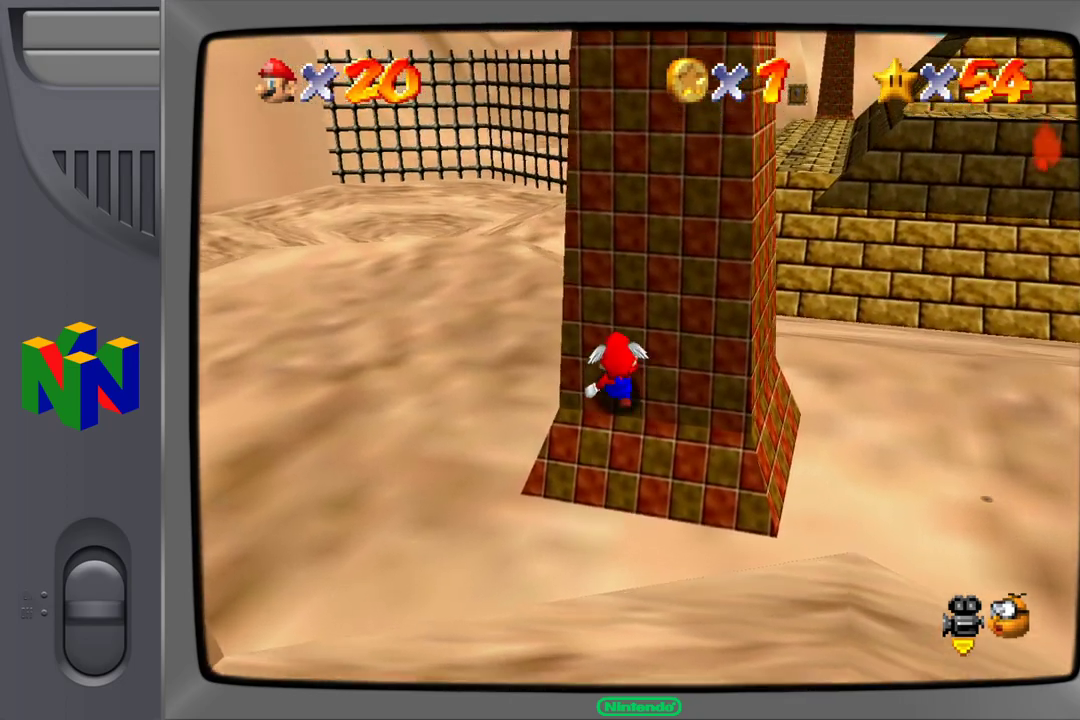
{"buttons": [], "left_stick": "up-right", "events": [[267, "left_stick", "up-right"]]}
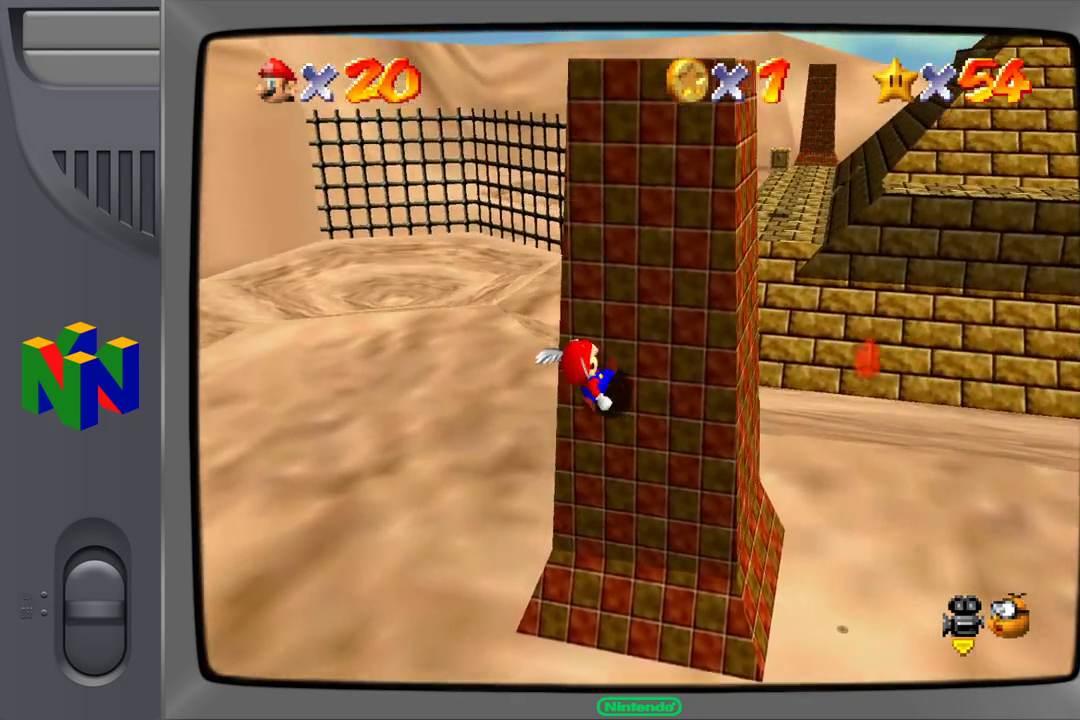
{"buttons": [], "left_stick": "up-right", "events": []}
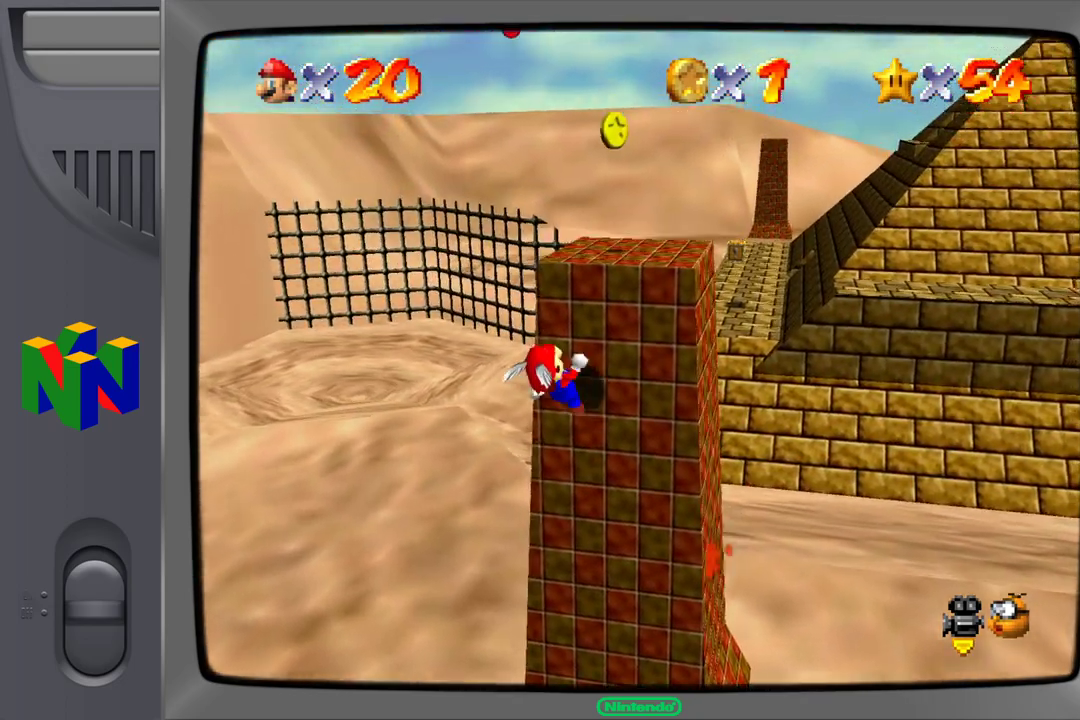
{"buttons": [], "left_stick": "center", "events": [[350, "left_stick", "center"]]}
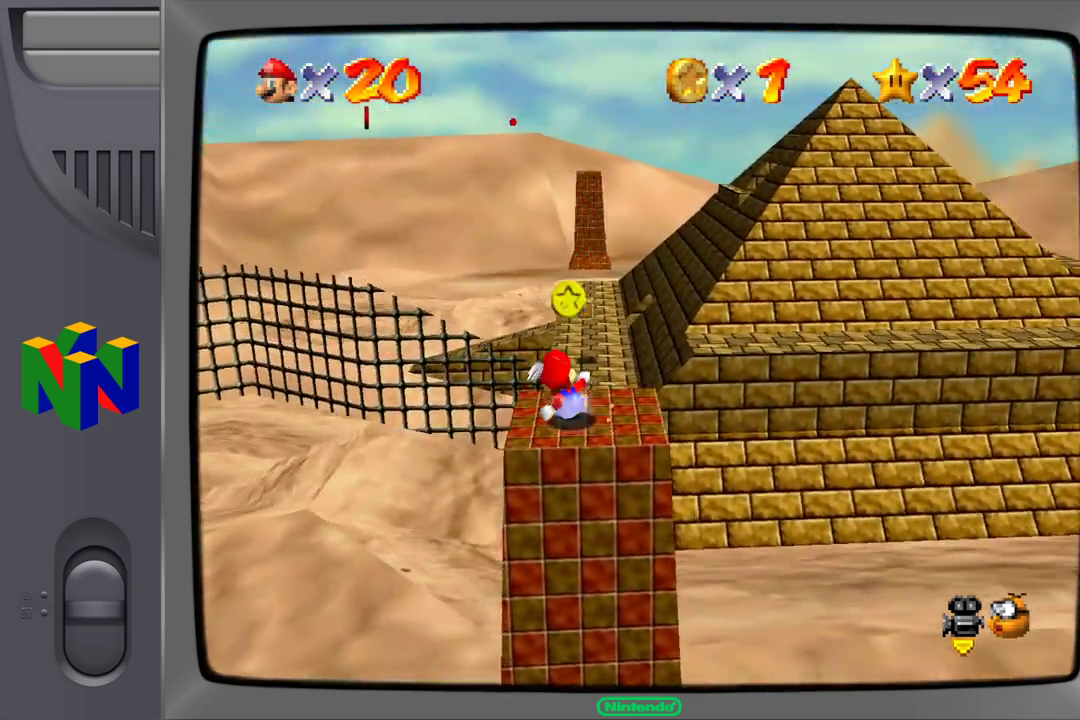
{"buttons": [], "left_stick": "center", "events": [[350, "A", "down"], [417, "A", "up"]]}
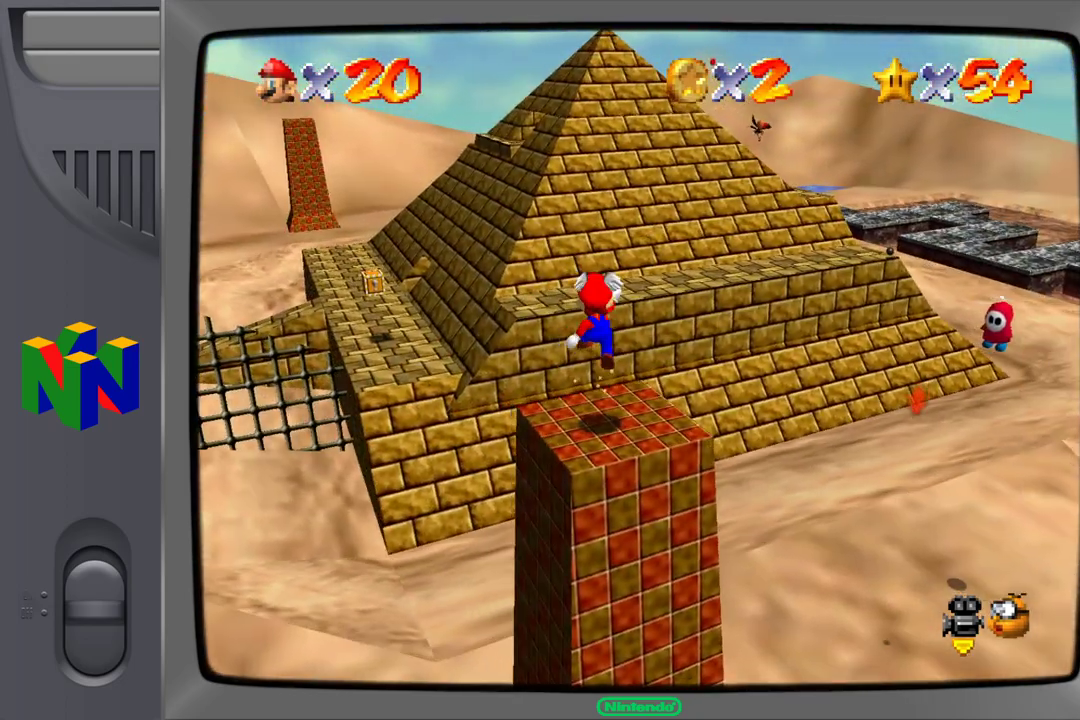
{"buttons": [], "left_stick": "center", "events": [[417, "A", "down"], [500, "A", "up"]]}
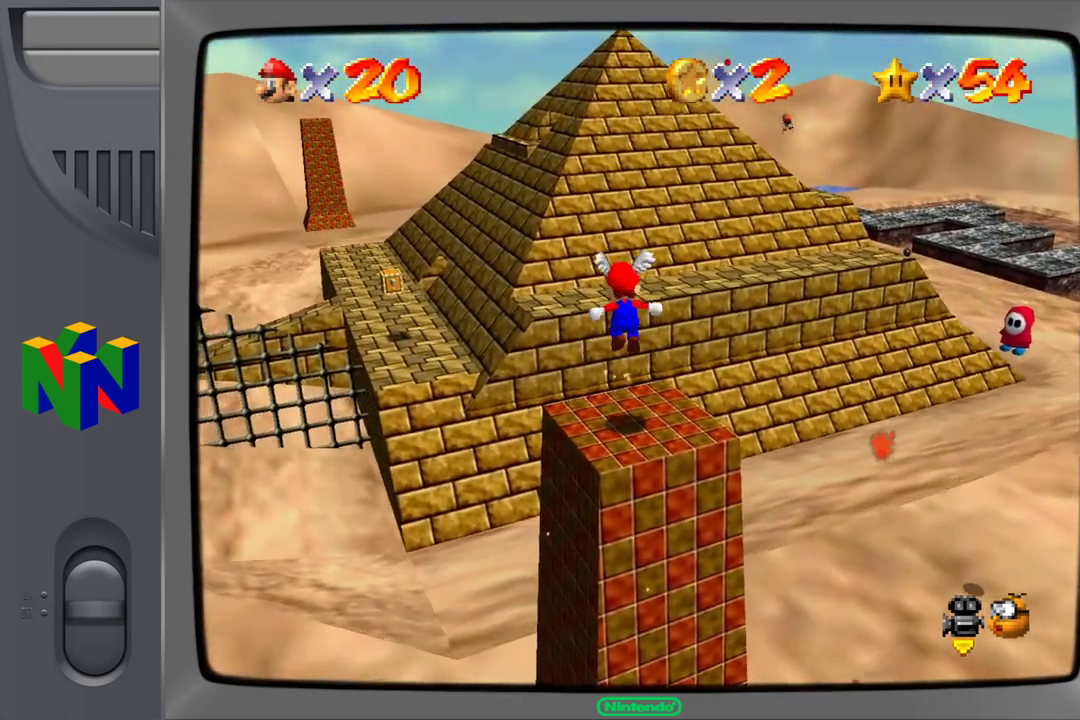
{"buttons": [], "left_stick": "center", "events": []}
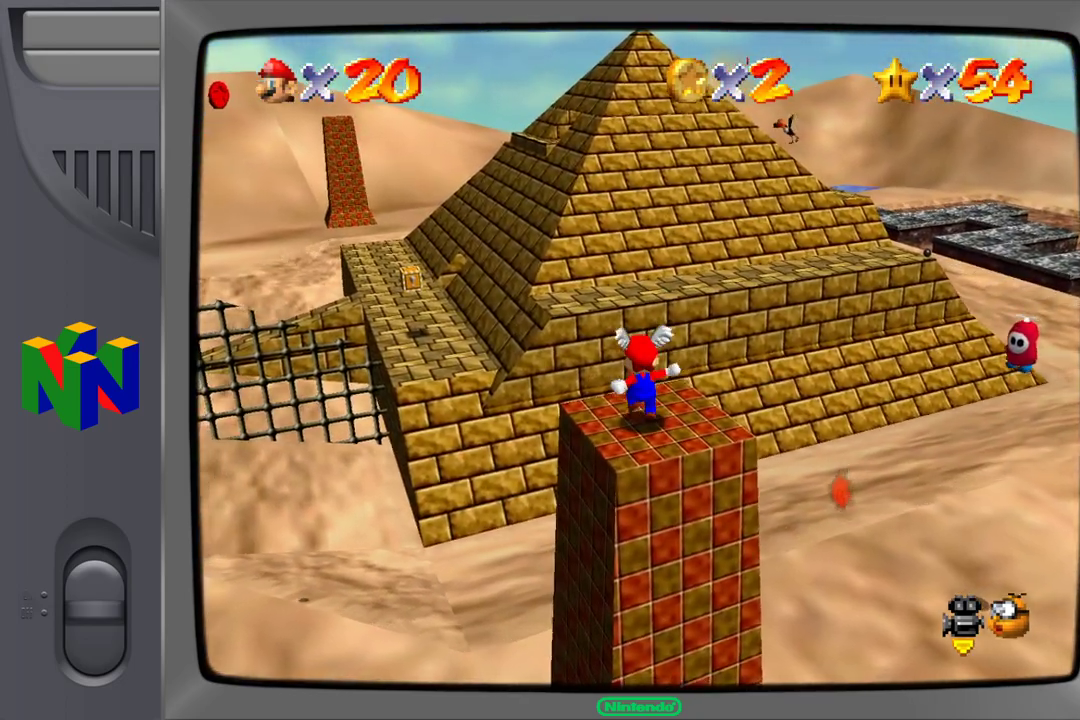
{"buttons": [], "left_stick": "left", "events": [[83, "A", "down"], [100, "left_stick", "left"], [467, "A", "up"]]}
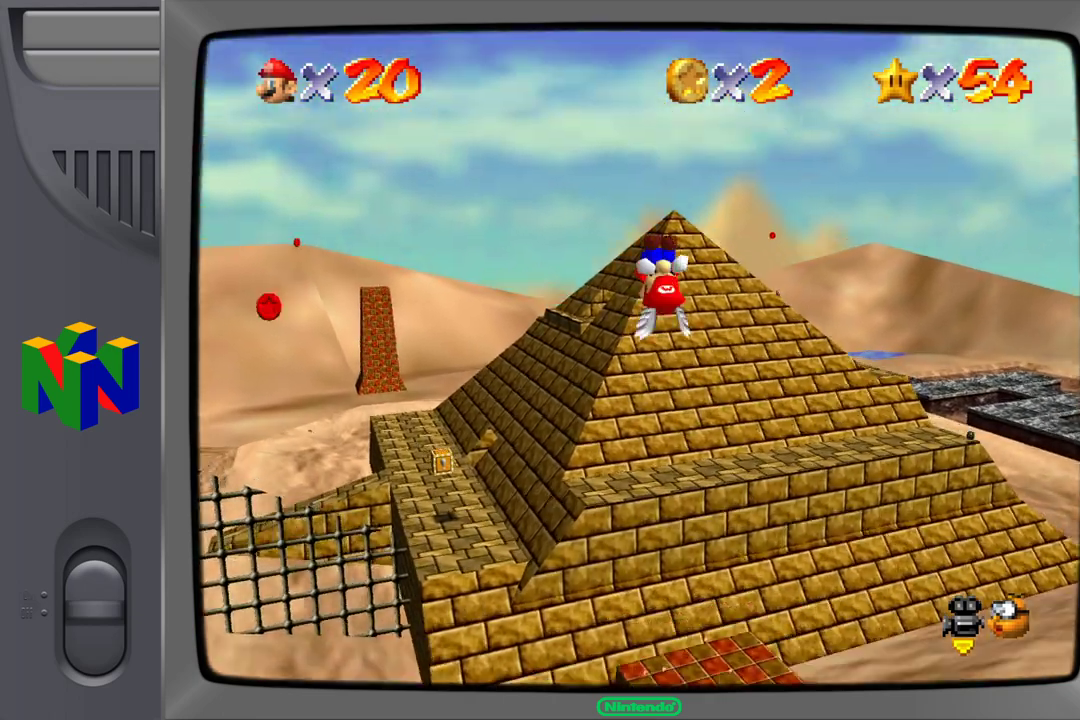
{"buttons": [], "left_stick": "left", "events": []}
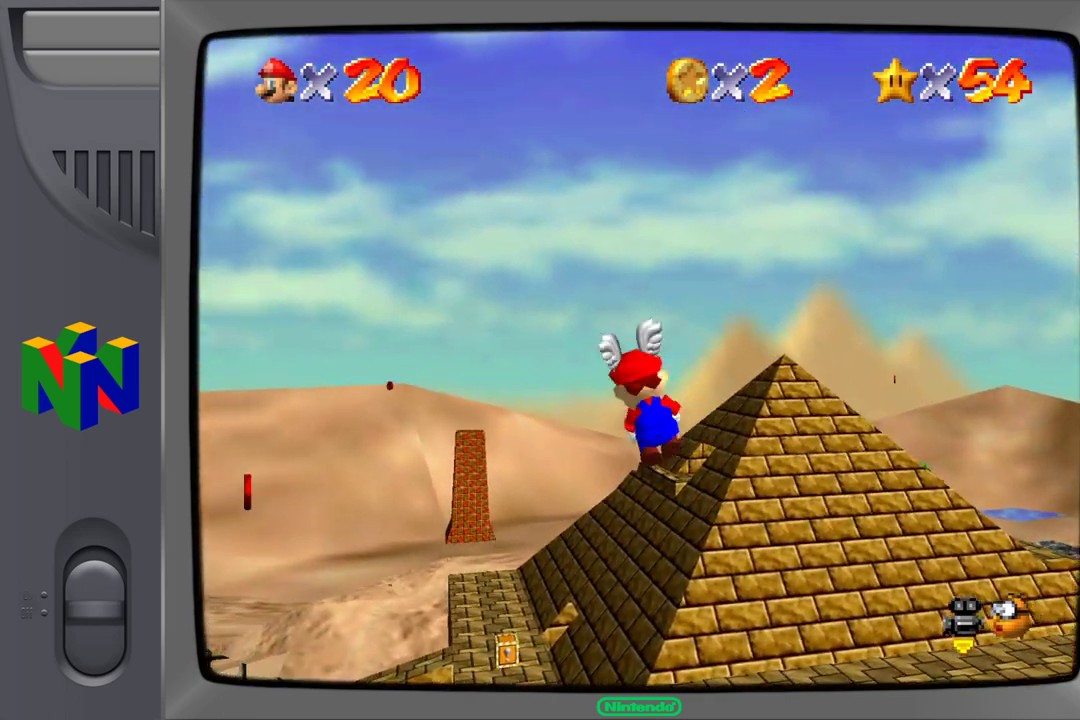
{"buttons": [], "left_stick": "down-left", "events": [[300, "left_stick", "down-left"]]}